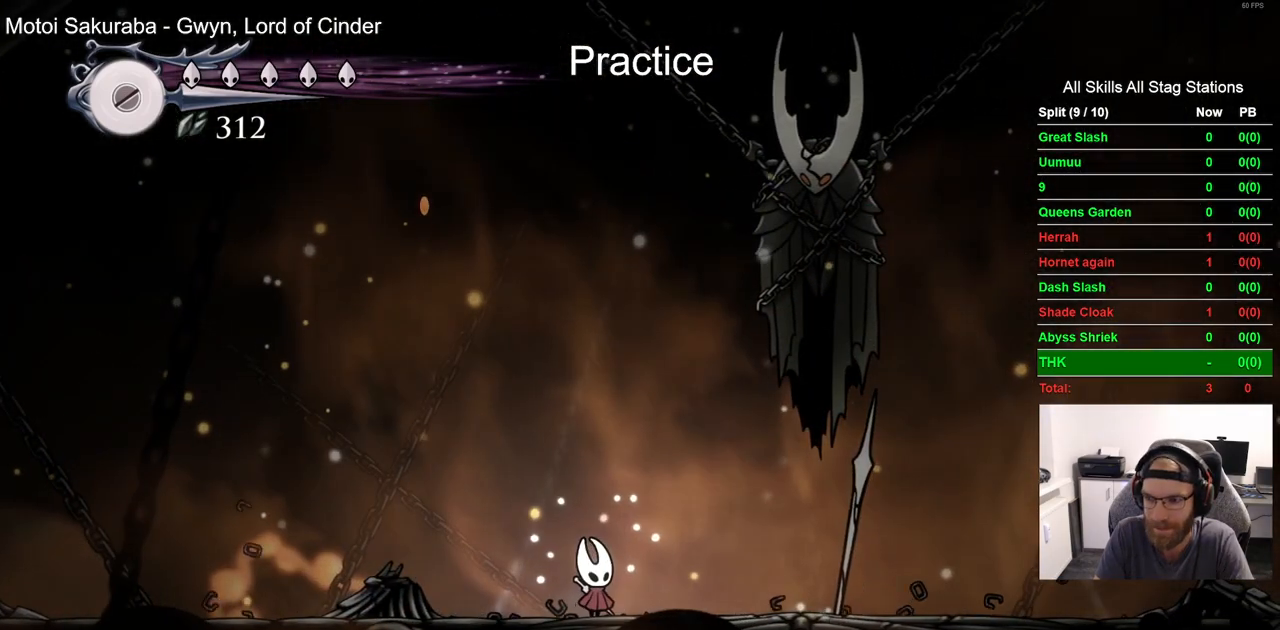
Gameplay with a controller (PlayStation layout); each line is a JSON object with the inputs held at the frame after it. "events" lists button and stick changes between this image and that frame as [ms after this image, input, new state], when the widget could be followed in between. Not read: R1.
{"buttons": [], "left_stick": "center", "right_stick": "center", "events": [[17, "SQUARE", "down"], [200, "SQUARE", "up"]]}
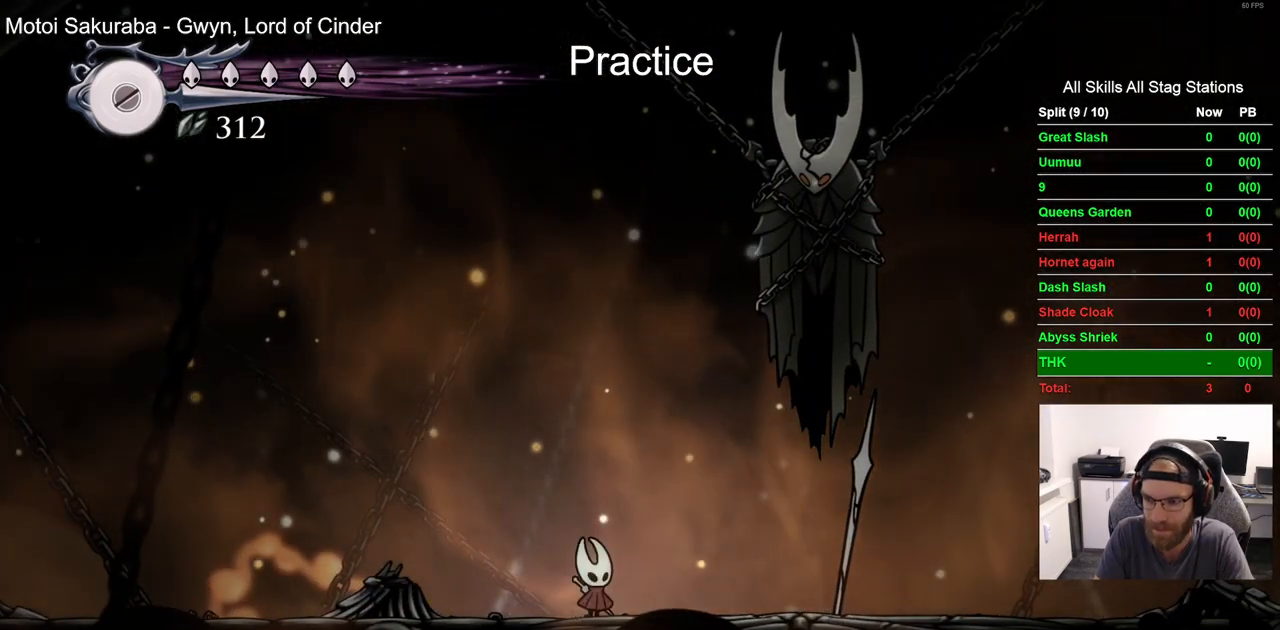
{"buttons": ["SQUARE"], "left_stick": "center", "right_stick": "center", "events": [[17, "SQUARE", "down"], [167, "SQUARE", "up"], [433, "SQUARE", "down"]]}
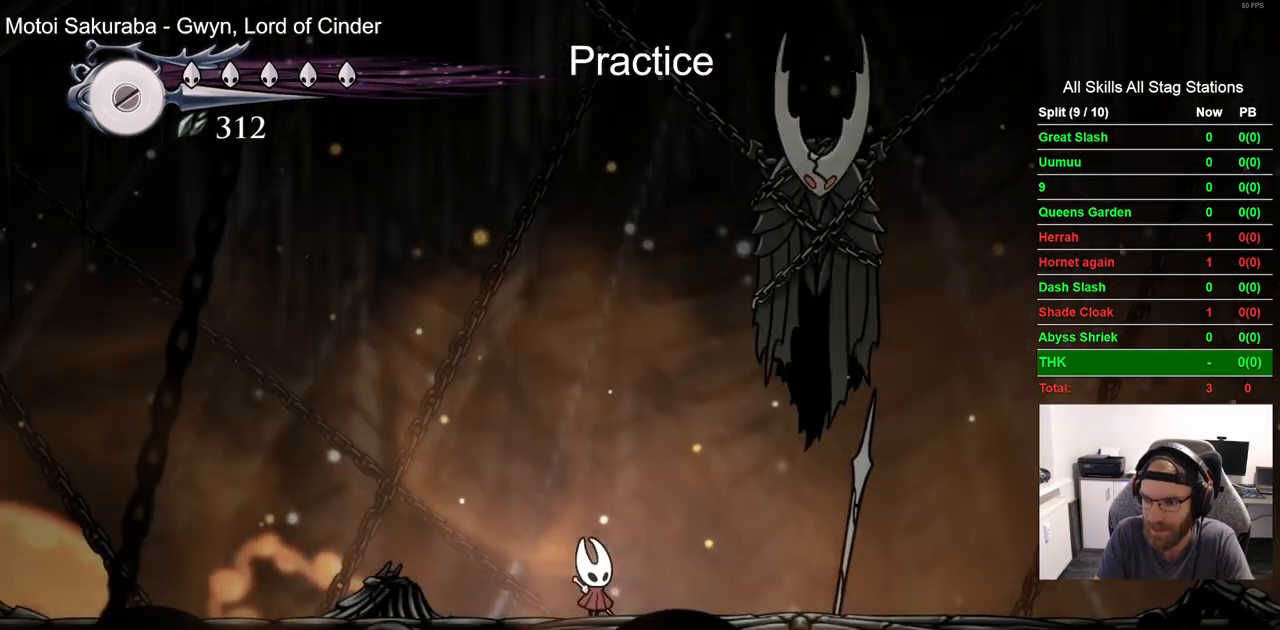
{"buttons": [], "left_stick": "center", "right_stick": "center"}
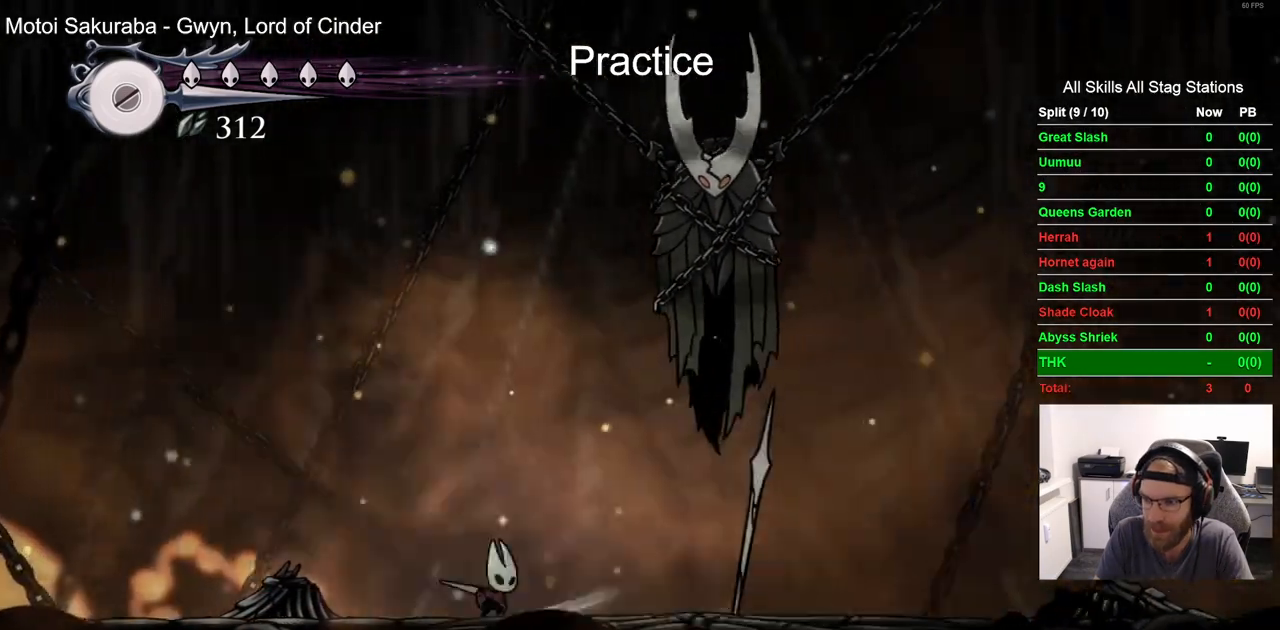
{"buttons": [], "left_stick": "center", "right_stick": "center", "events": []}
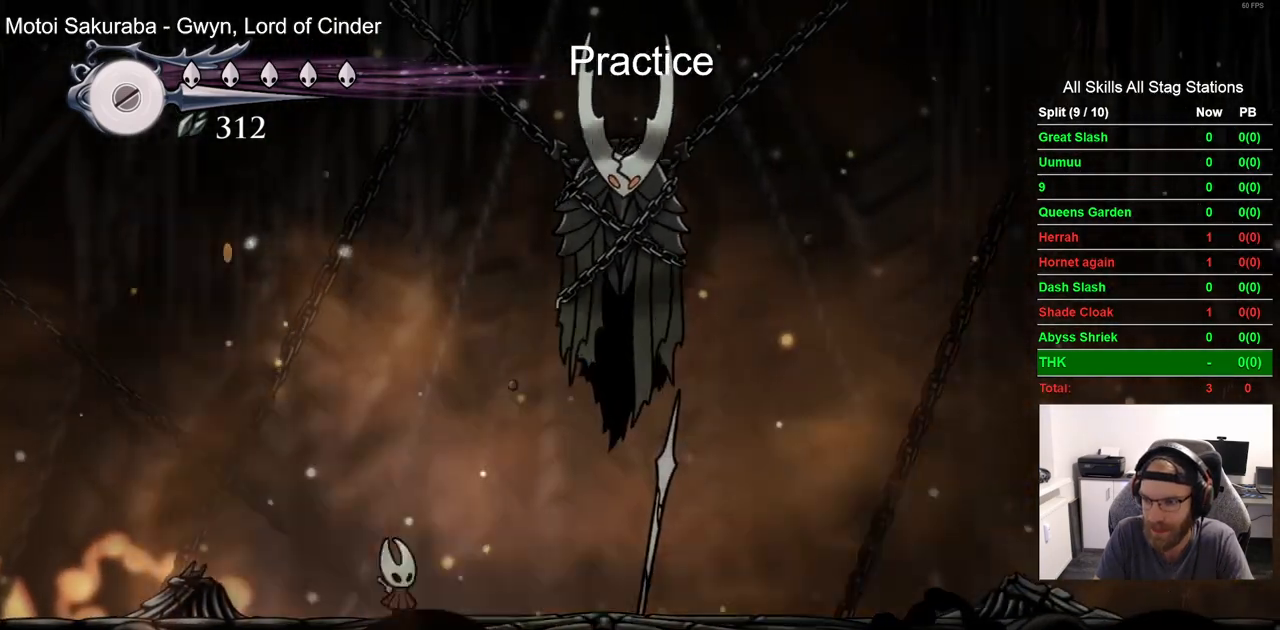
{"buttons": [], "left_stick": "center", "right_stick": "center", "events": []}
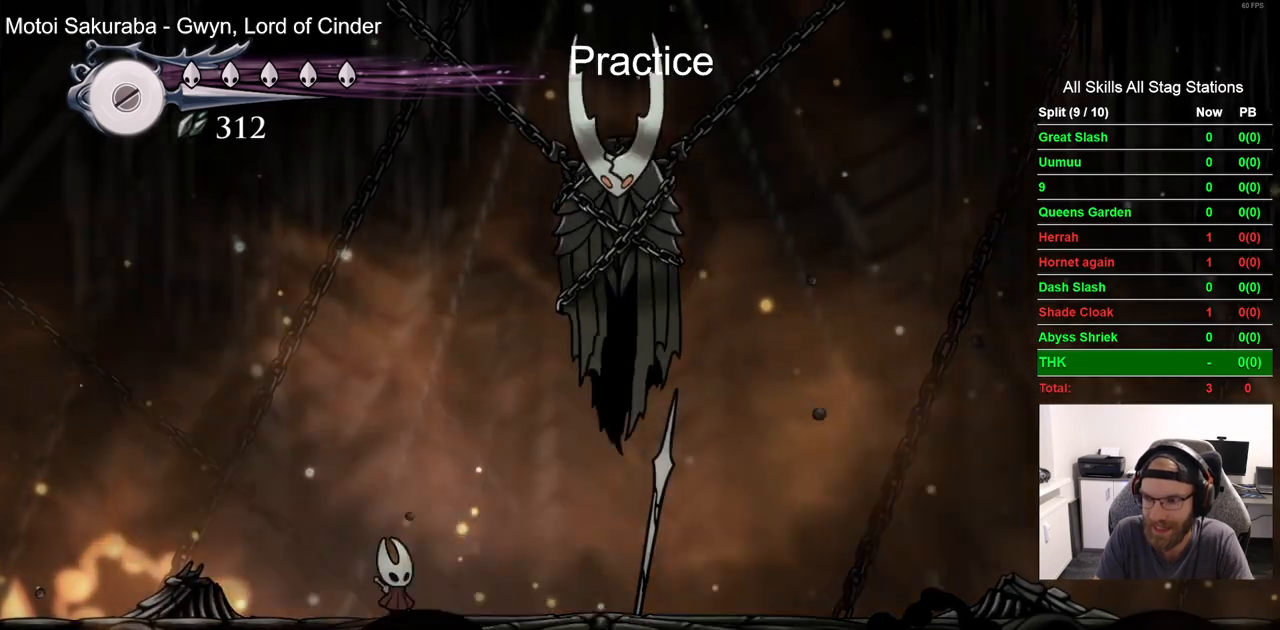
{"buttons": [], "left_stick": "center", "right_stick": "center", "events": []}
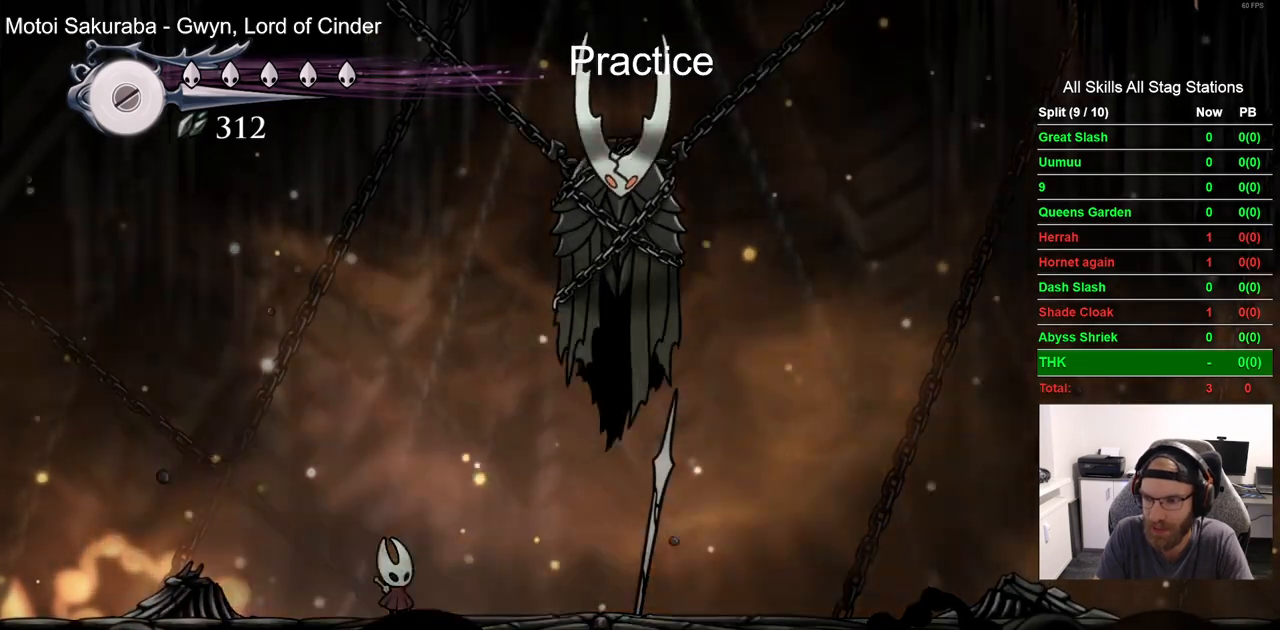
{"buttons": [], "left_stick": "center", "right_stick": "center", "events": []}
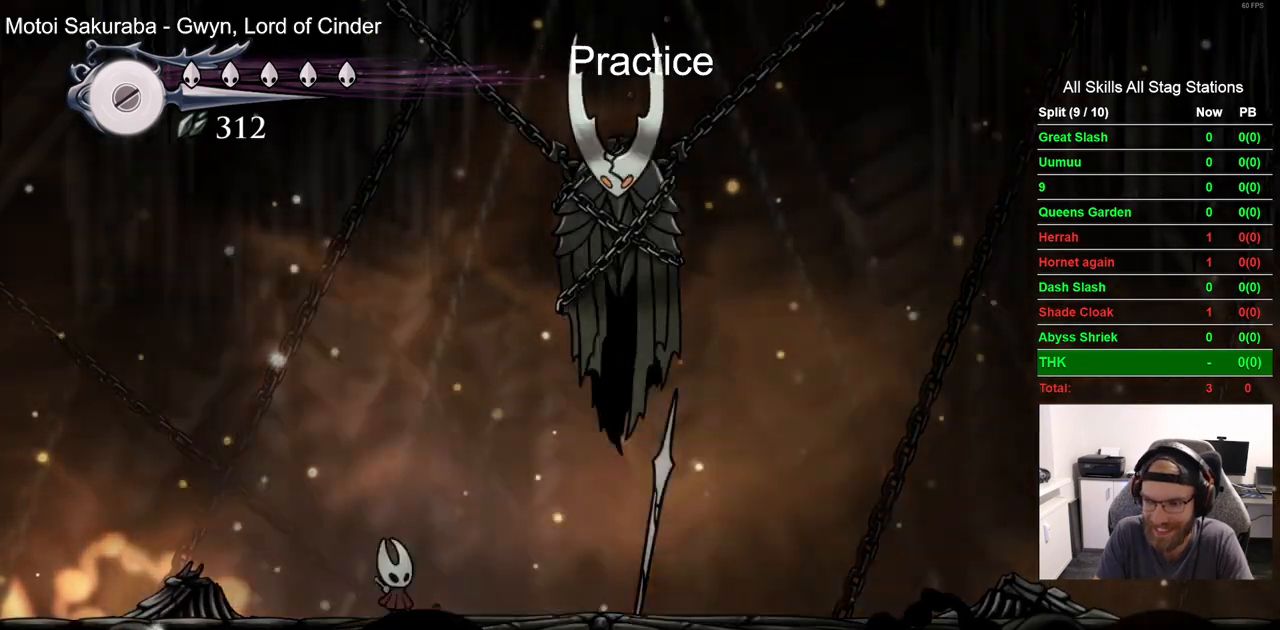
{"buttons": [], "left_stick": "center", "right_stick": "center", "events": []}
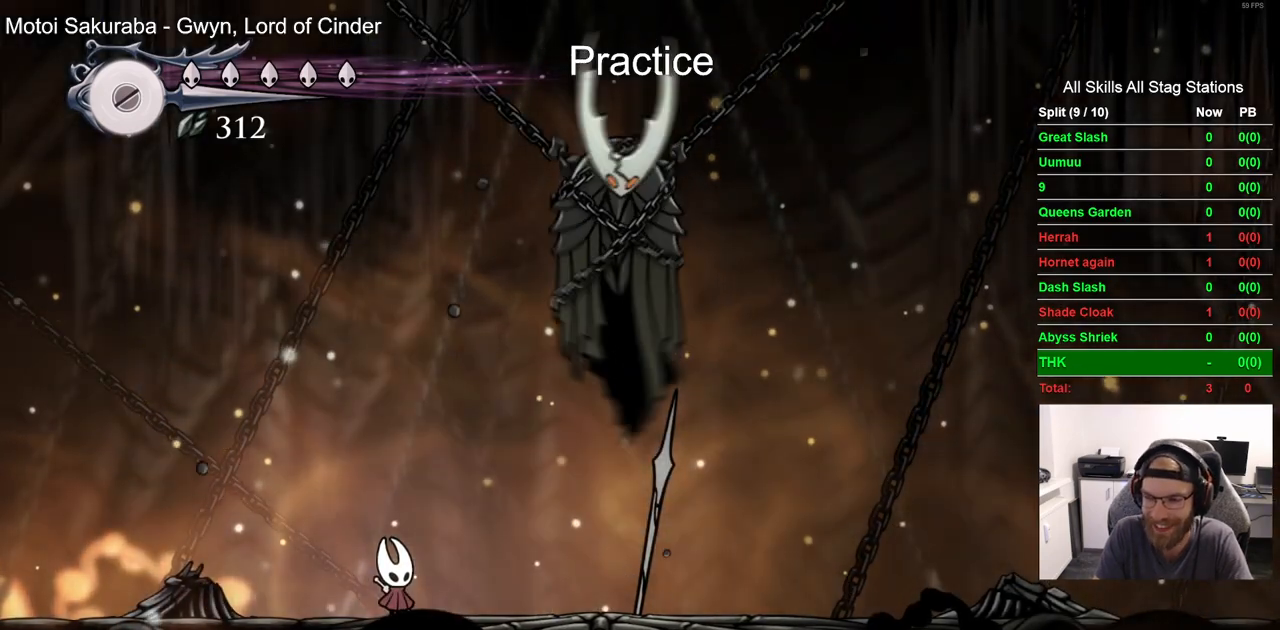
{"buttons": [], "left_stick": "center", "right_stick": "center", "events": []}
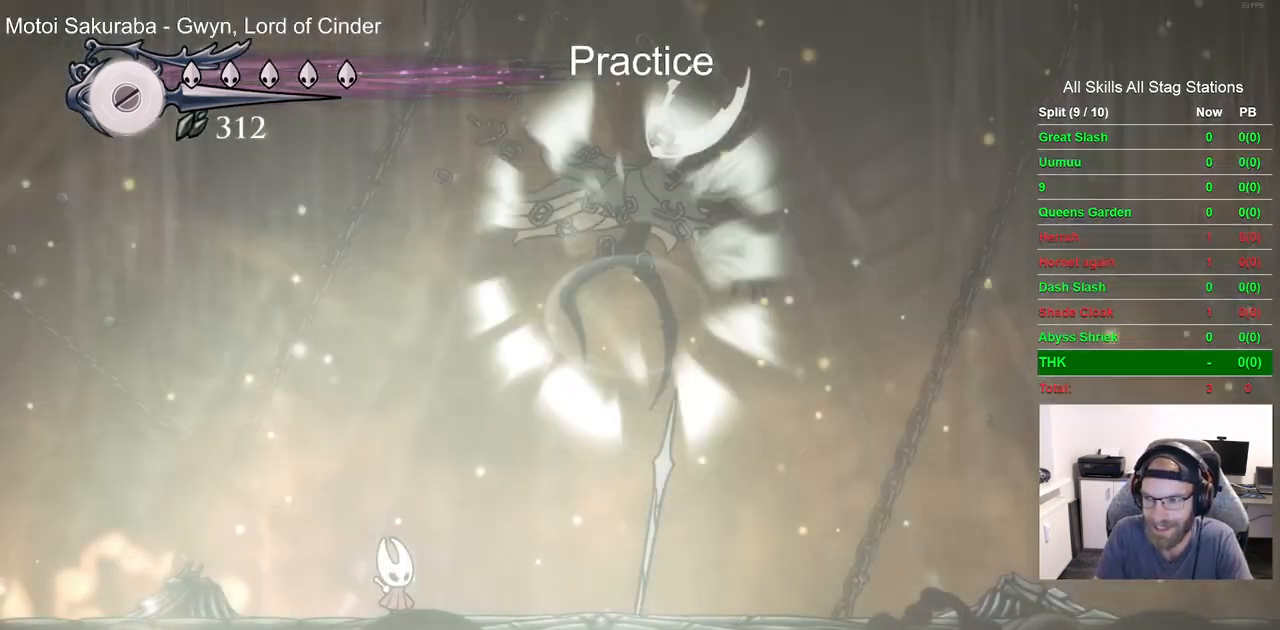
{"buttons": [], "left_stick": "center", "right_stick": "center", "events": []}
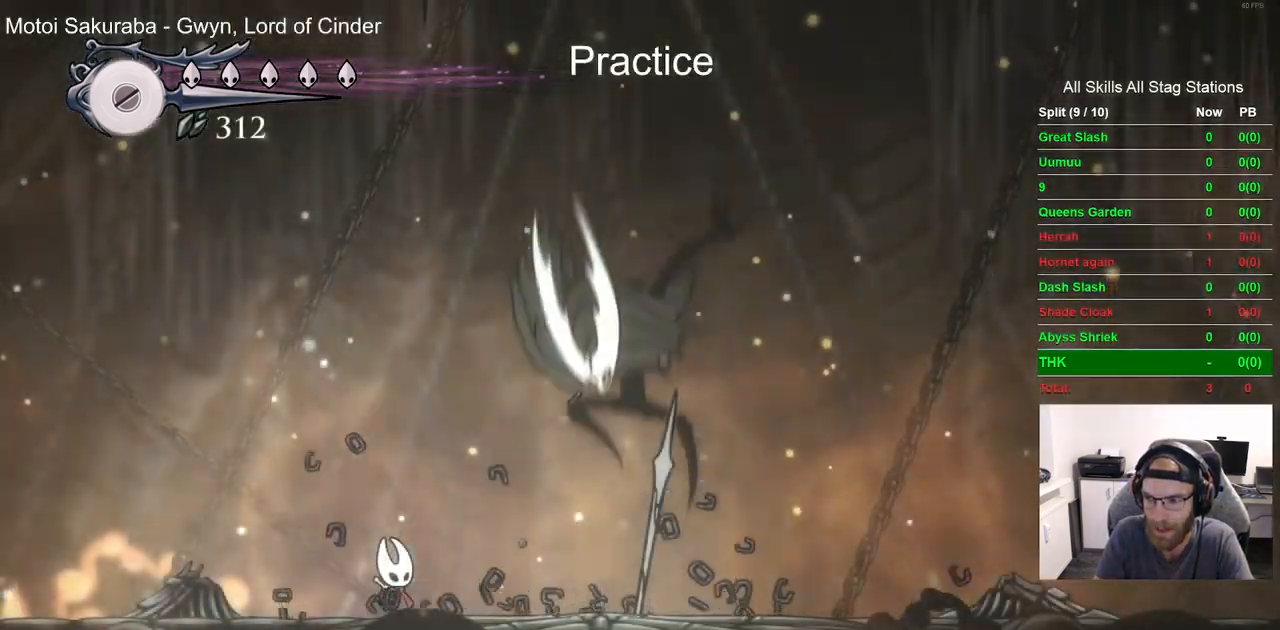
{"buttons": [], "left_stick": "center", "right_stick": "center", "events": []}
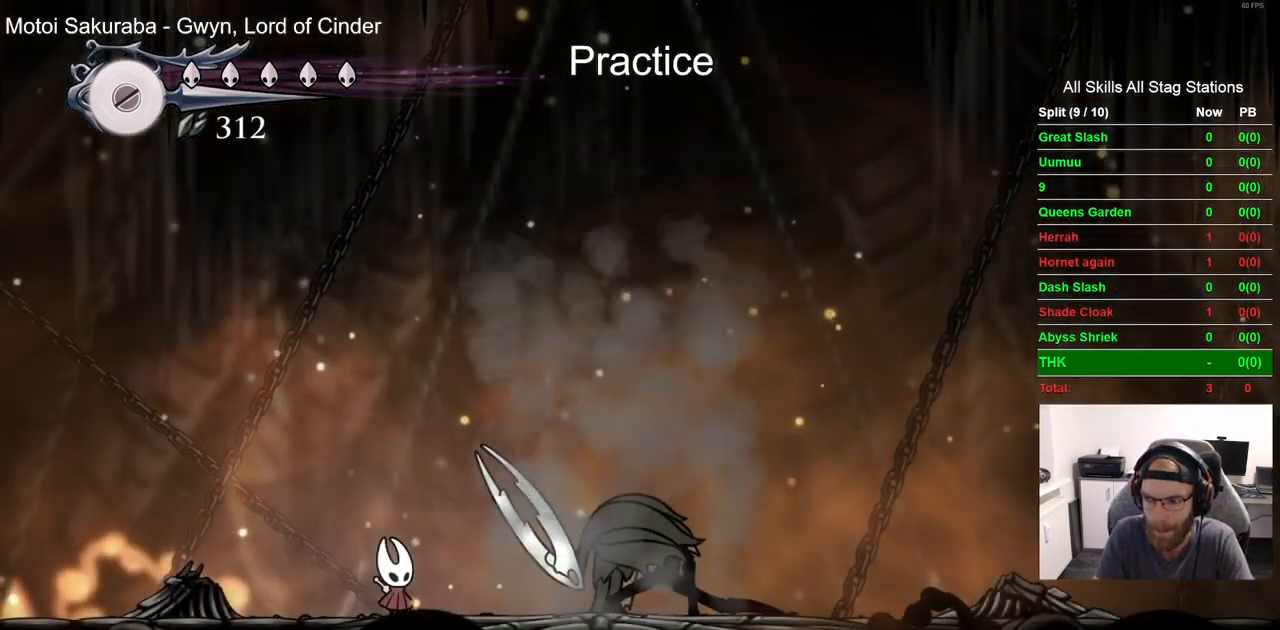
{"buttons": [], "left_stick": "center", "right_stick": "center", "events": []}
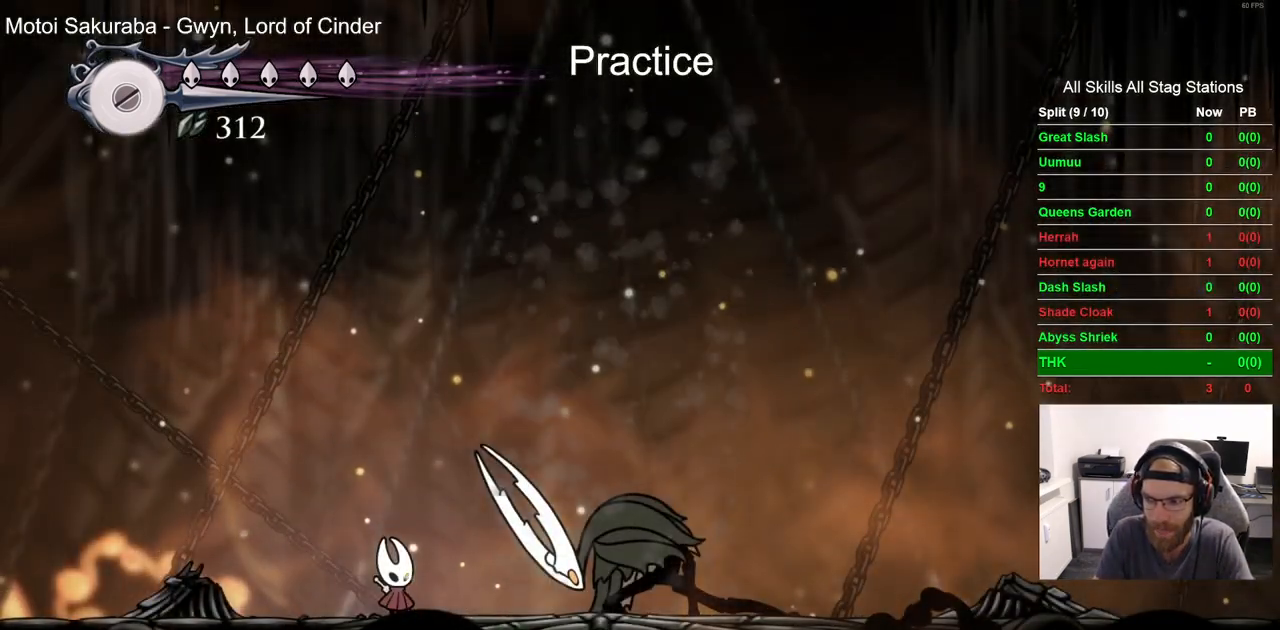
{"buttons": ["DPAD_RIGHT"], "left_stick": "center", "right_stick": "center", "events": [[67, "DPAD_RIGHT", "down"], [150, "SQUARE", "down"], [200, "DPAD_RIGHT", "up"], [333, "SQUARE", "up"], [483, "DPAD_RIGHT", "down"]]}
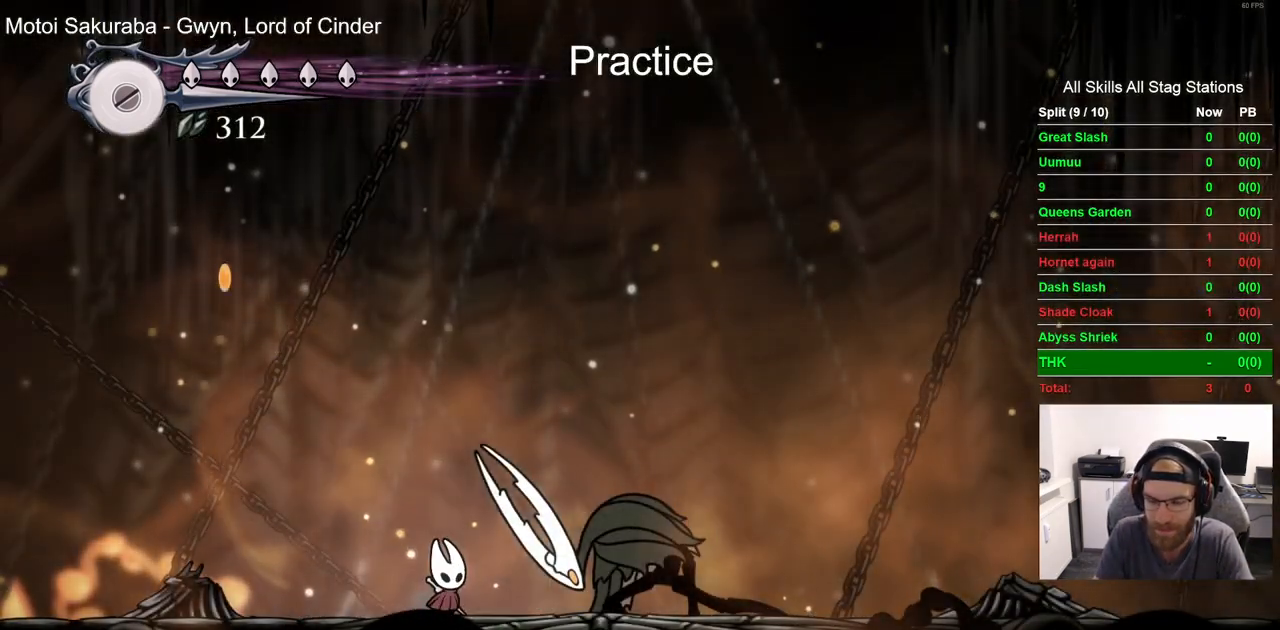
{"buttons": [], "left_stick": "center", "right_stick": "center", "events": [[67, "SQUARE", "down"], [100, "DPAD_RIGHT", "up"], [233, "SQUARE", "up"]]}
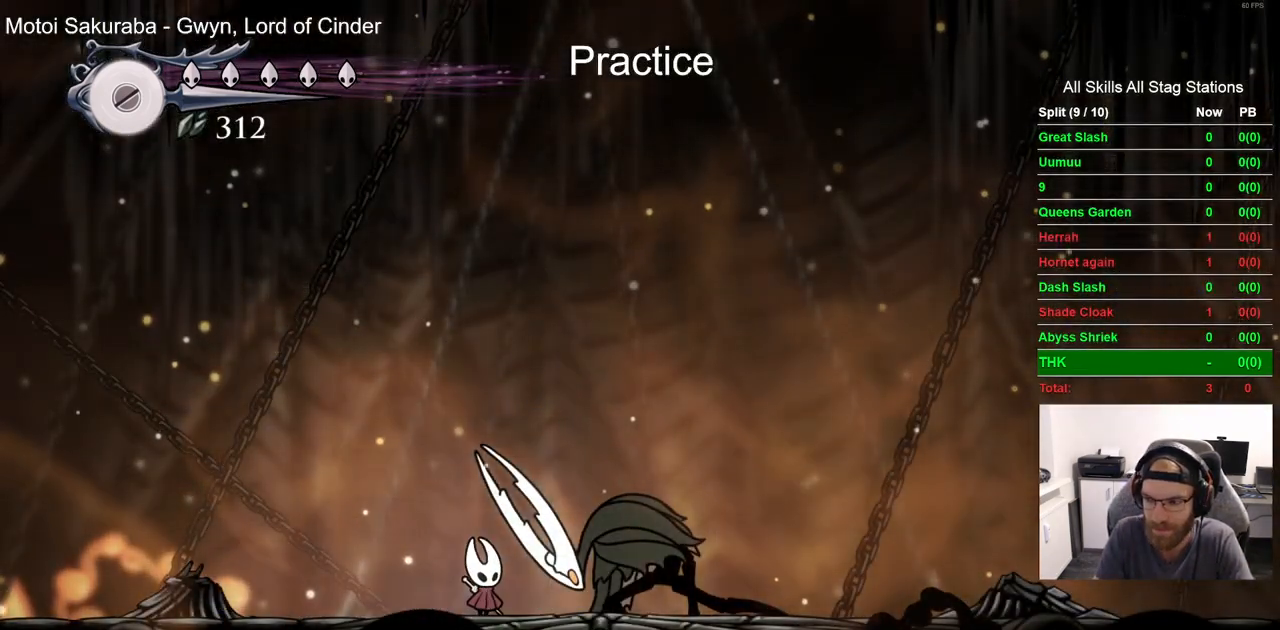
{"buttons": ["SQUARE"], "left_stick": "center", "right_stick": "center", "events": [[17, "SQUARE", "down"], [167, "SQUARE", "up"], [433, "SQUARE", "down"]]}
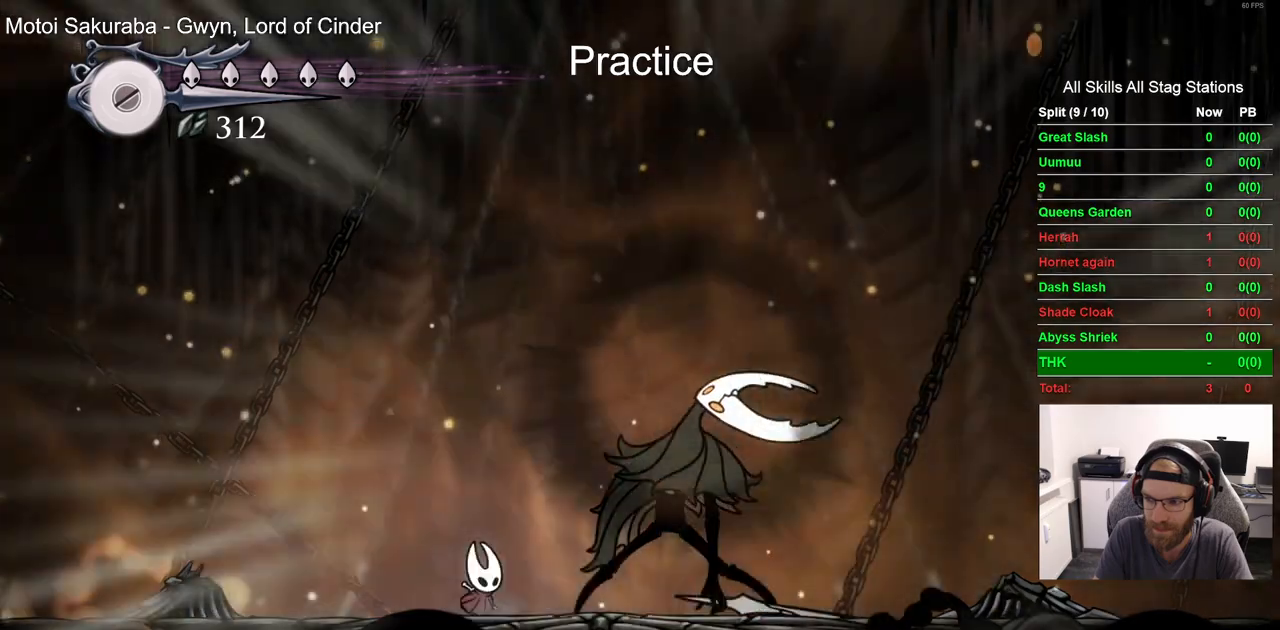
{"buttons": [], "left_stick": "center", "right_stick": "center", "events": [[100, "SQUARE", "up"]]}
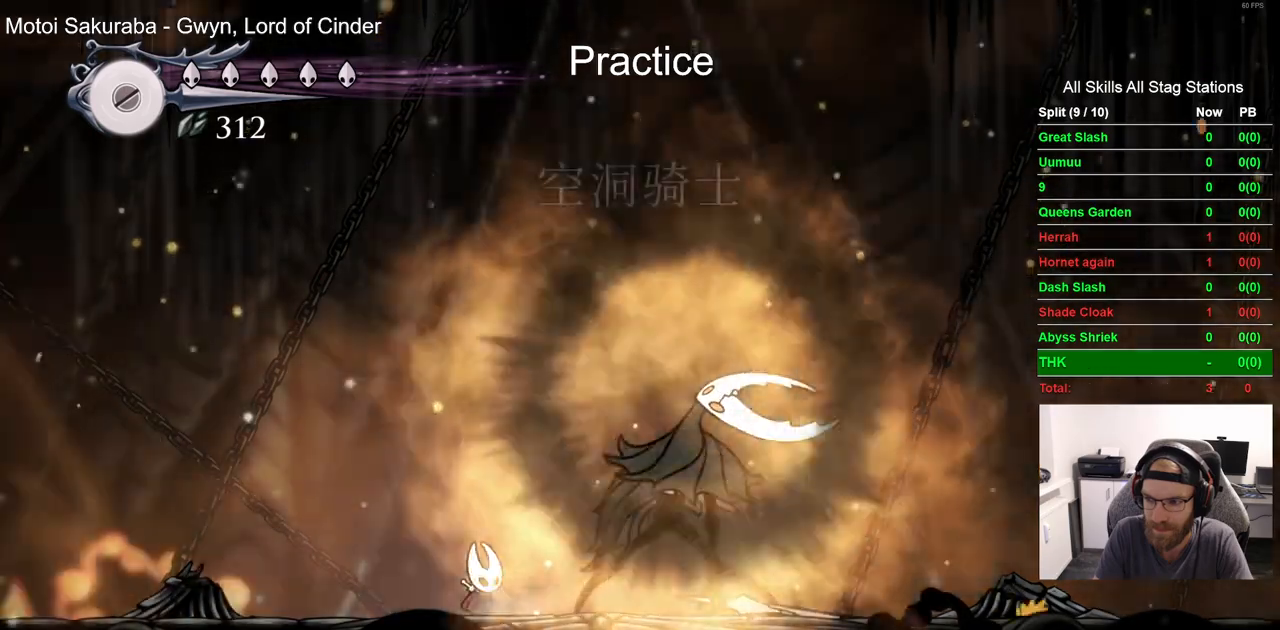
{"buttons": [], "left_stick": "center", "right_stick": "center", "events": []}
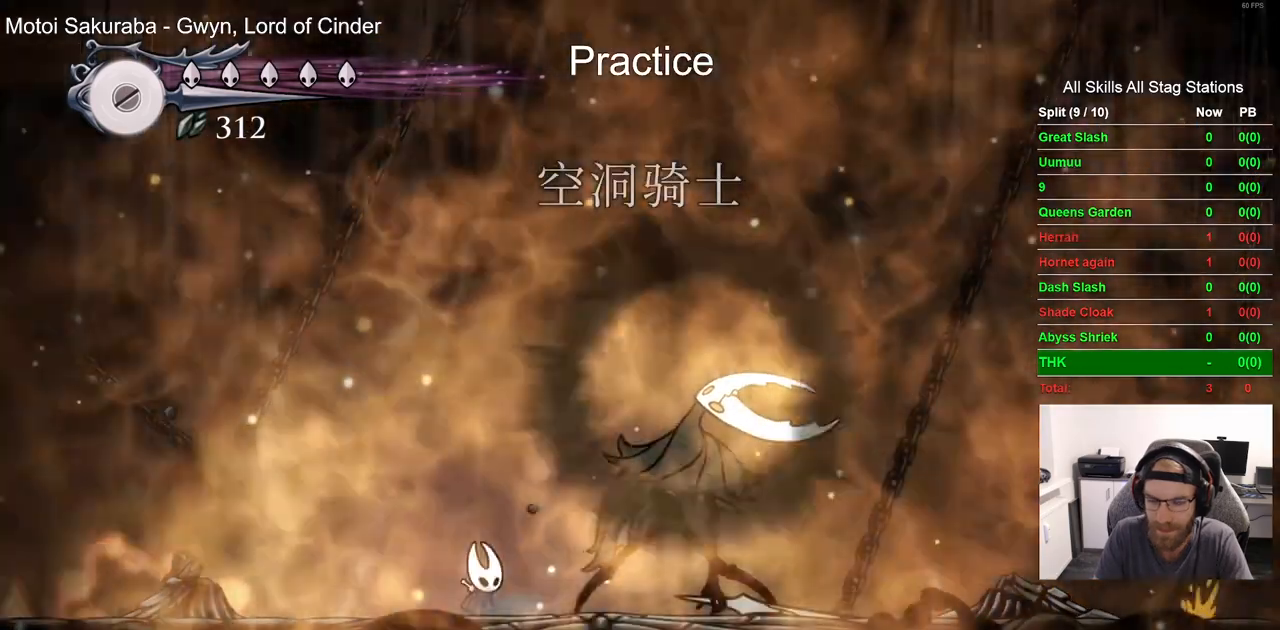
{"buttons": [], "left_stick": "center", "right_stick": "center", "events": []}
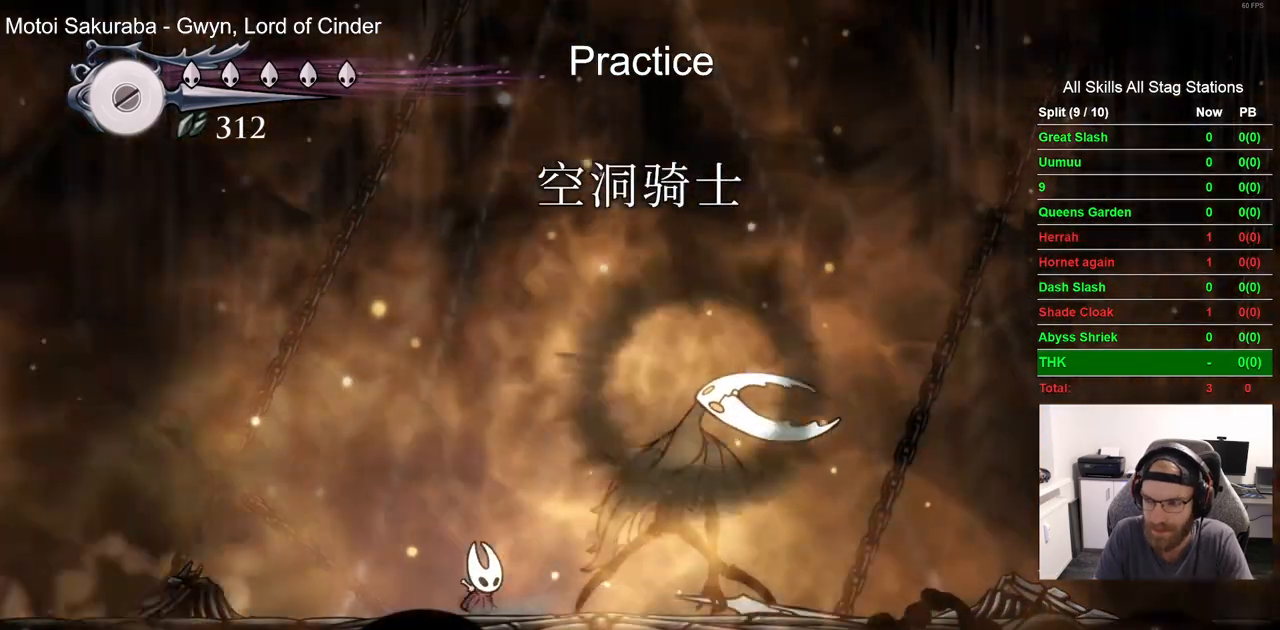
{"buttons": [], "left_stick": "center", "right_stick": "center", "events": []}
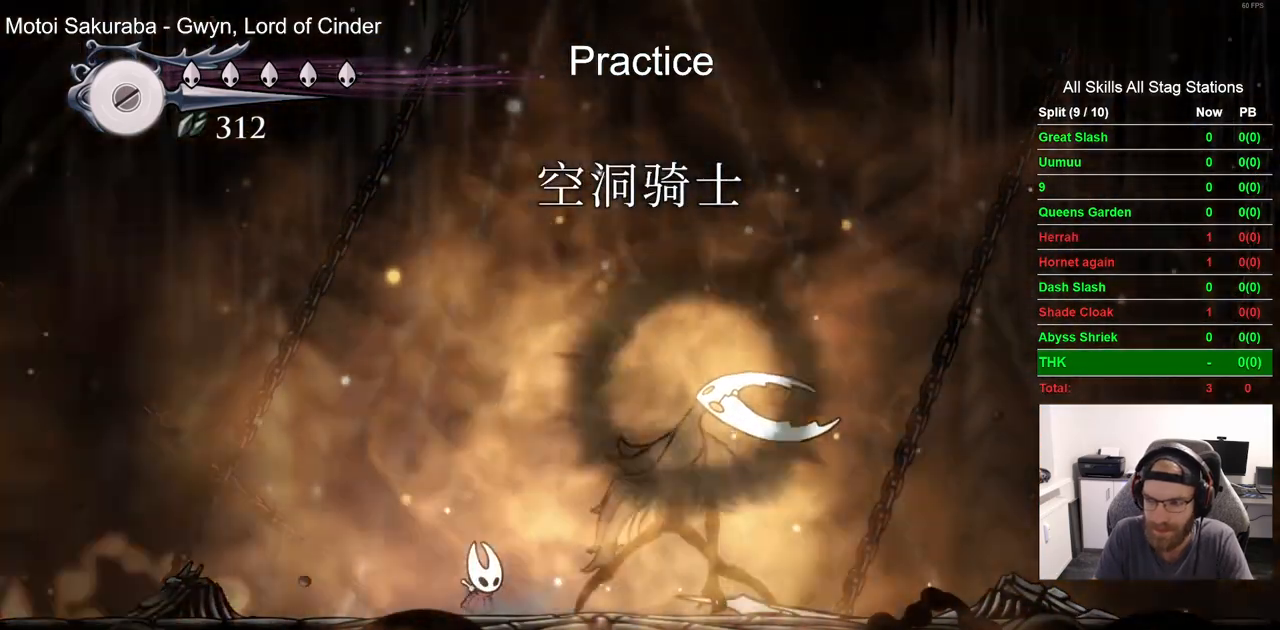
{"buttons": [], "left_stick": "center", "right_stick": "center", "events": []}
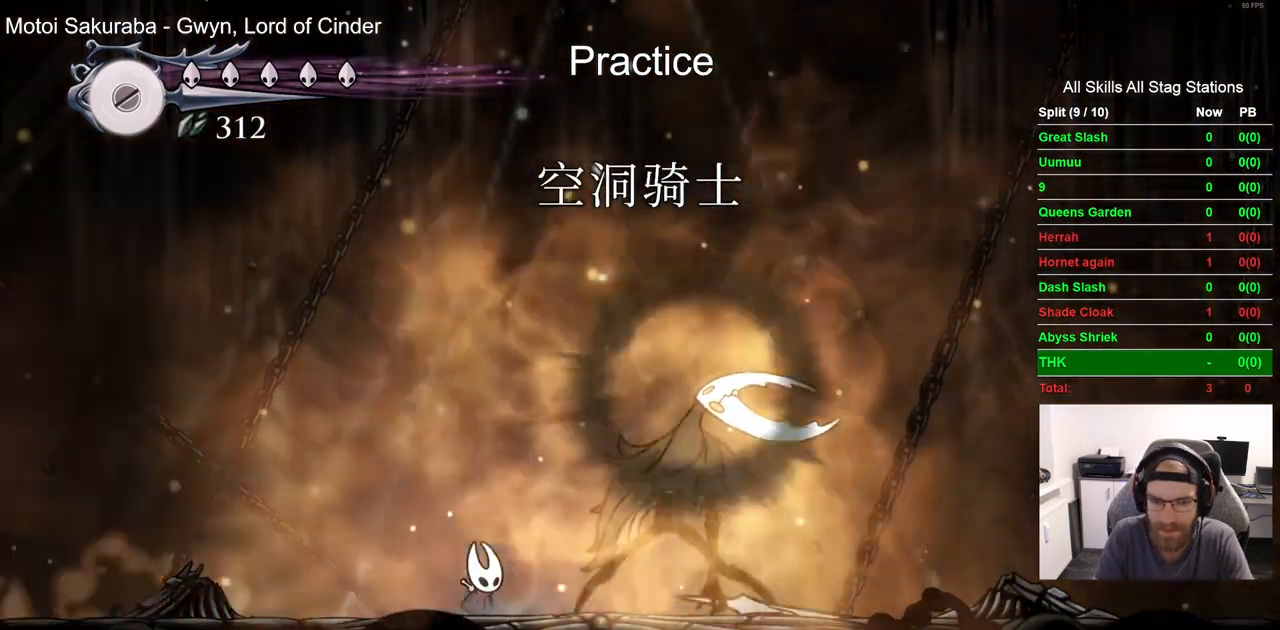
{"buttons": [], "left_stick": "center", "right_stick": "center", "events": [[17, "left_stick", "up-right"], [100, "left_stick", "center"]]}
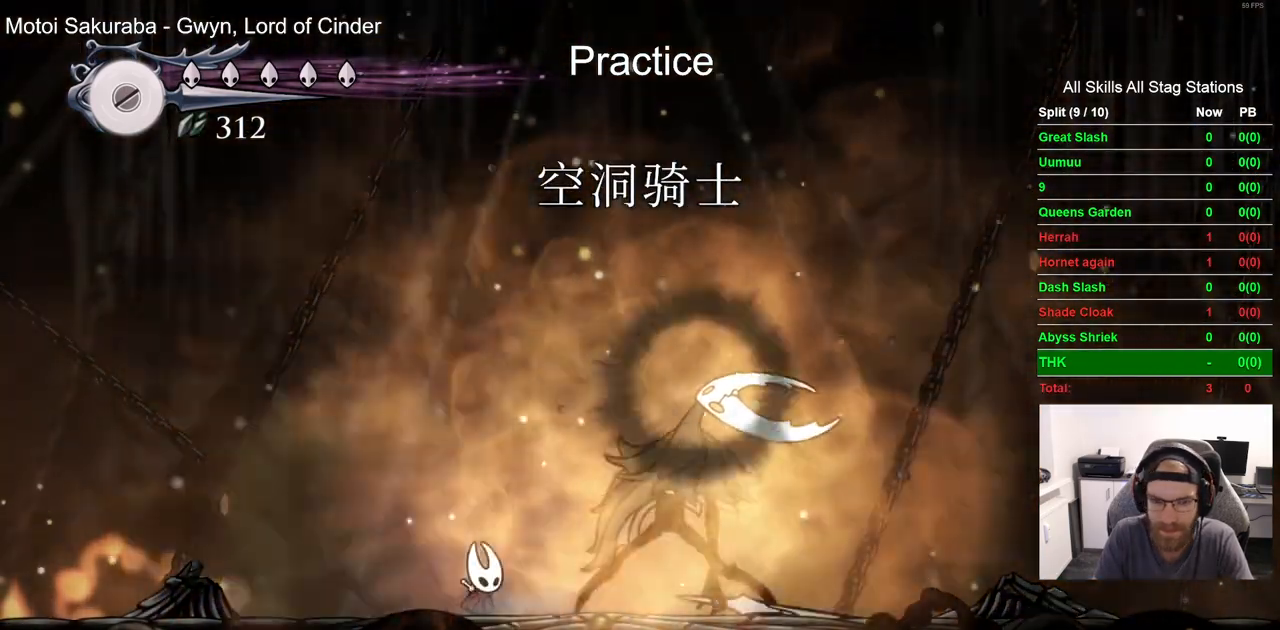
{"buttons": [], "left_stick": "center", "right_stick": "center", "events": []}
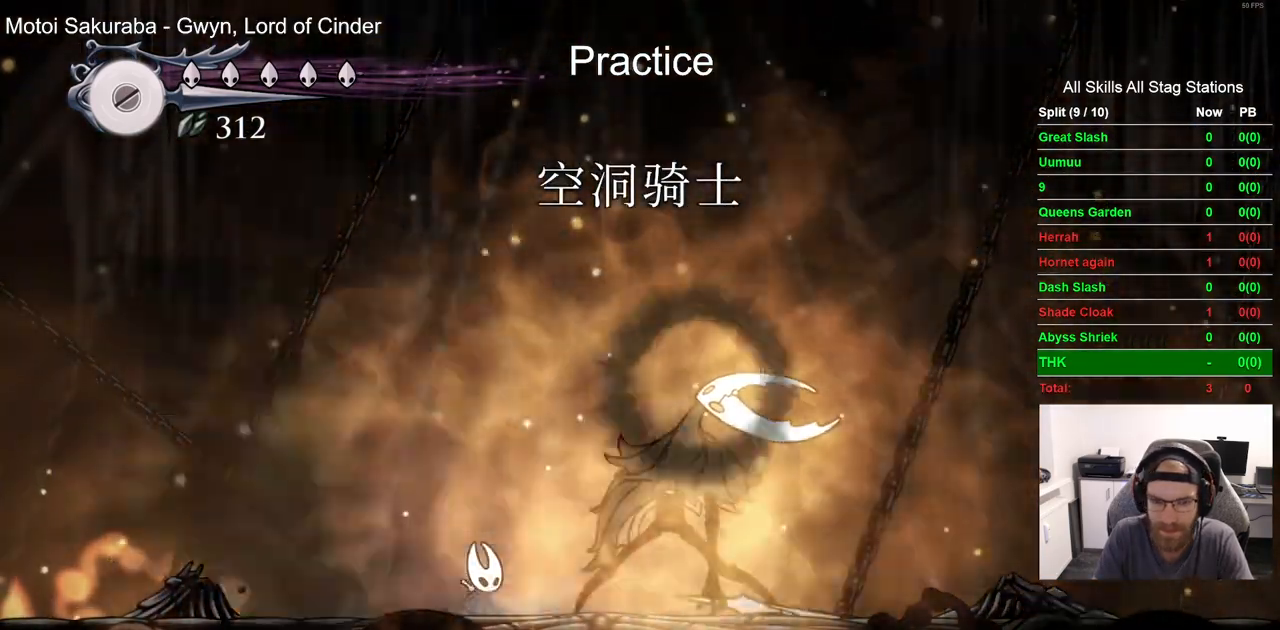
{"buttons": [], "left_stick": "center", "right_stick": "center", "events": []}
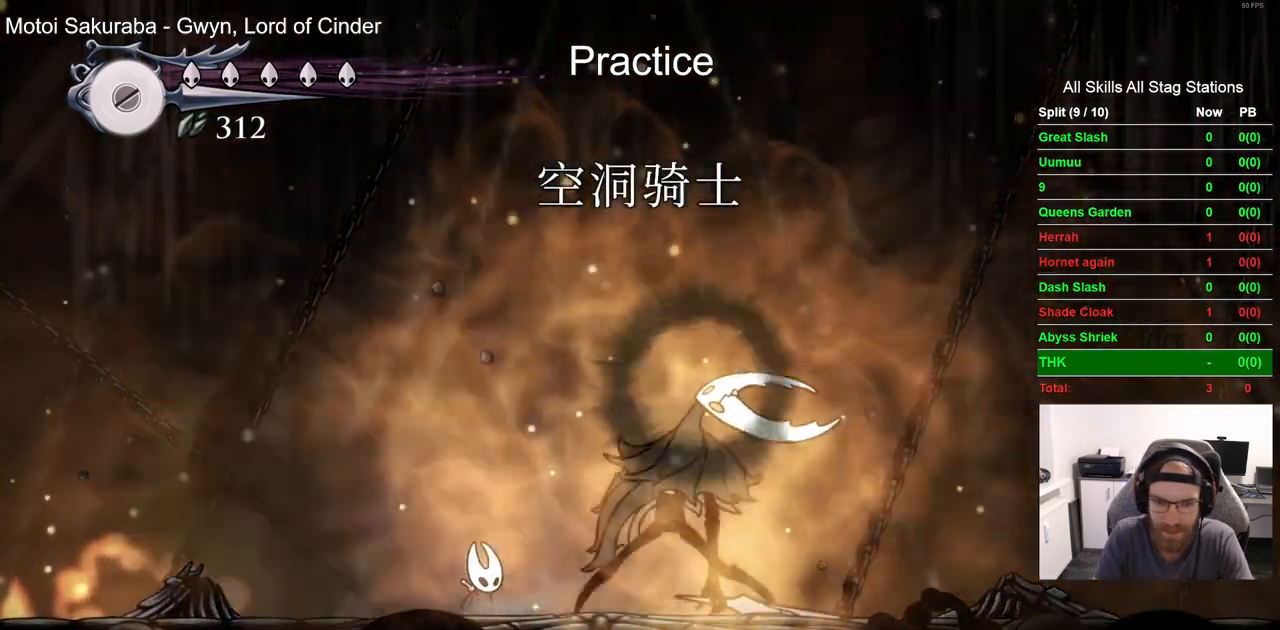
{"buttons": [], "left_stick": "center", "right_stick": "center", "events": []}
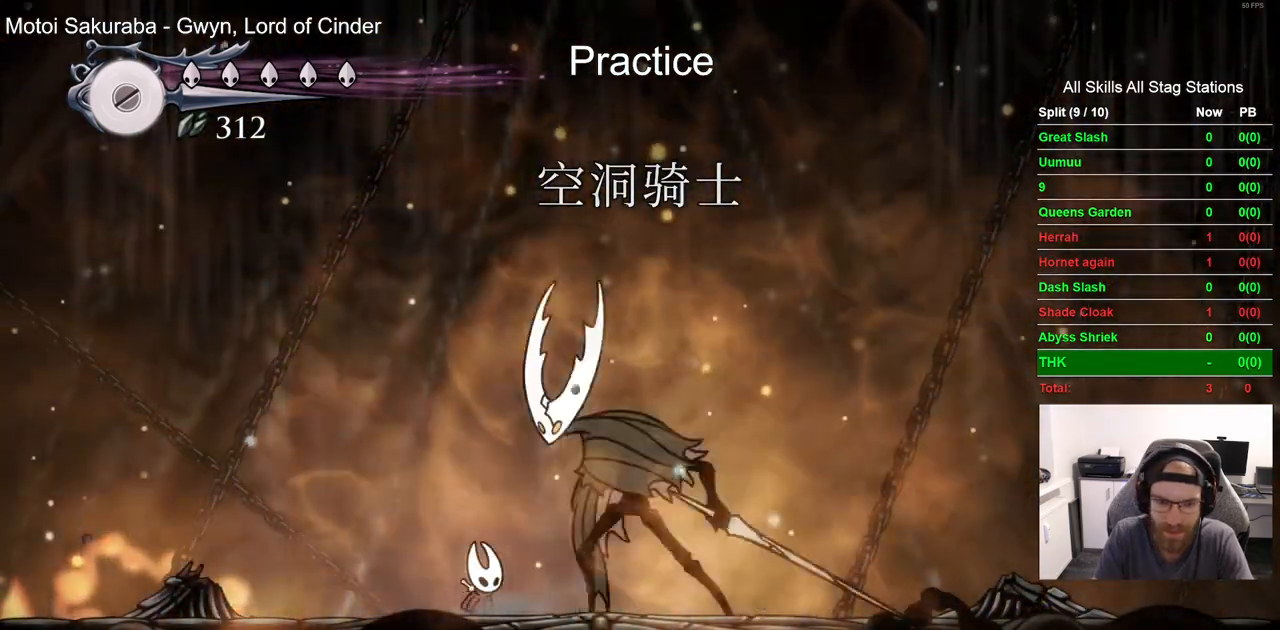
{"buttons": ["DPAD_LEFT"], "left_stick": "center", "right_stick": "center", "events": [[83, "DPAD_LEFT", "down"], [83, "DPAD_RIGHT", "down"], [133, "SQUARE", "down"], [150, "DPAD_LEFT", "up"], [150, "DPAD_RIGHT", "up"], [267, "SQUARE", "up"], [317, "DPAD_LEFT", "down"]]}
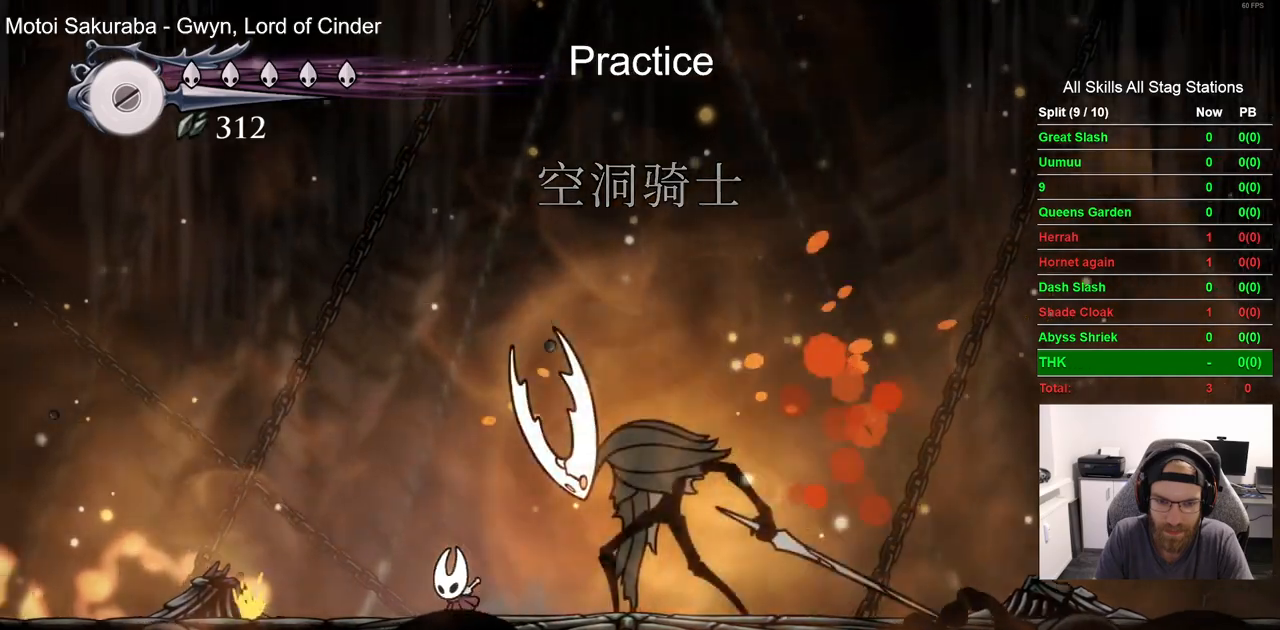
{"buttons": ["DPAD_LEFT"], "left_stick": "center", "right_stick": "center", "events": []}
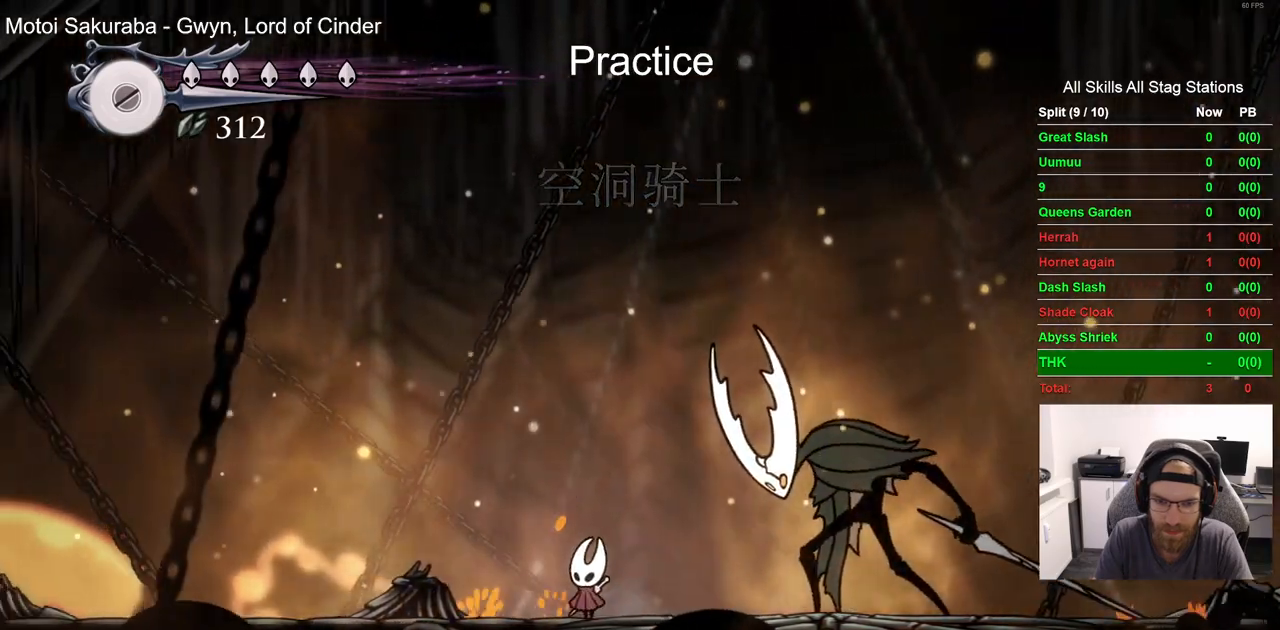
{"buttons": ["DPAD_LEFT"], "left_stick": "center", "right_stick": "center", "events": []}
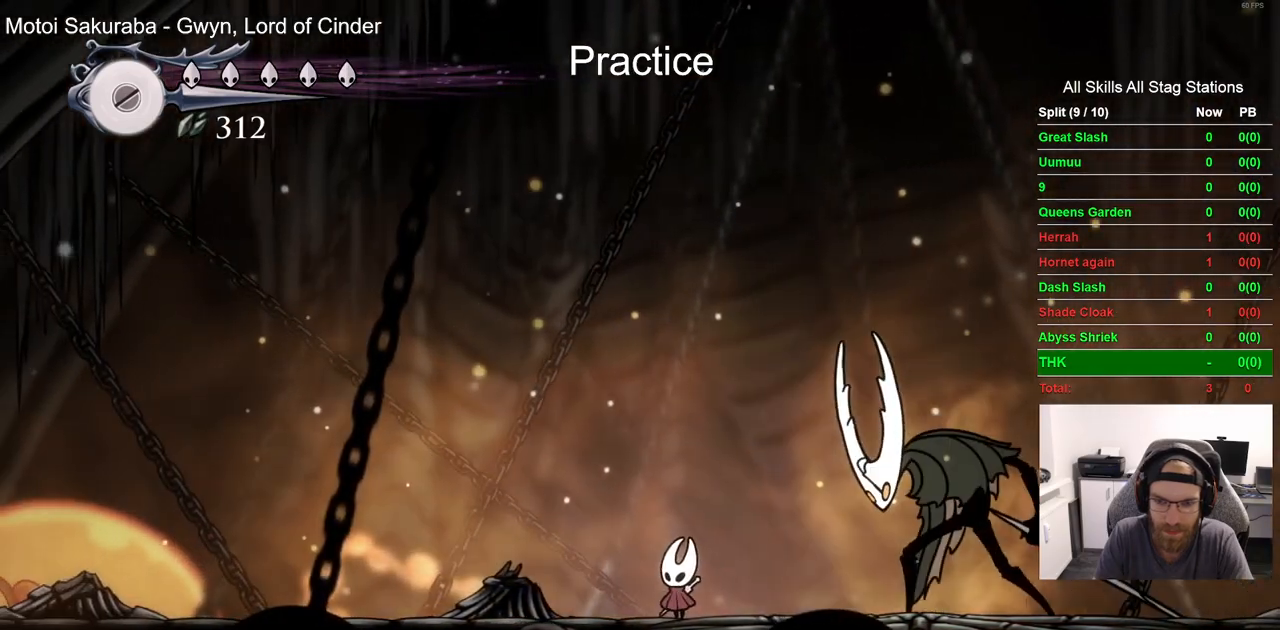
{"buttons": ["CROSS", "DPAD_LEFT"], "left_stick": "center", "right_stick": "center", "events": [[317, "CROSS", "down"]]}